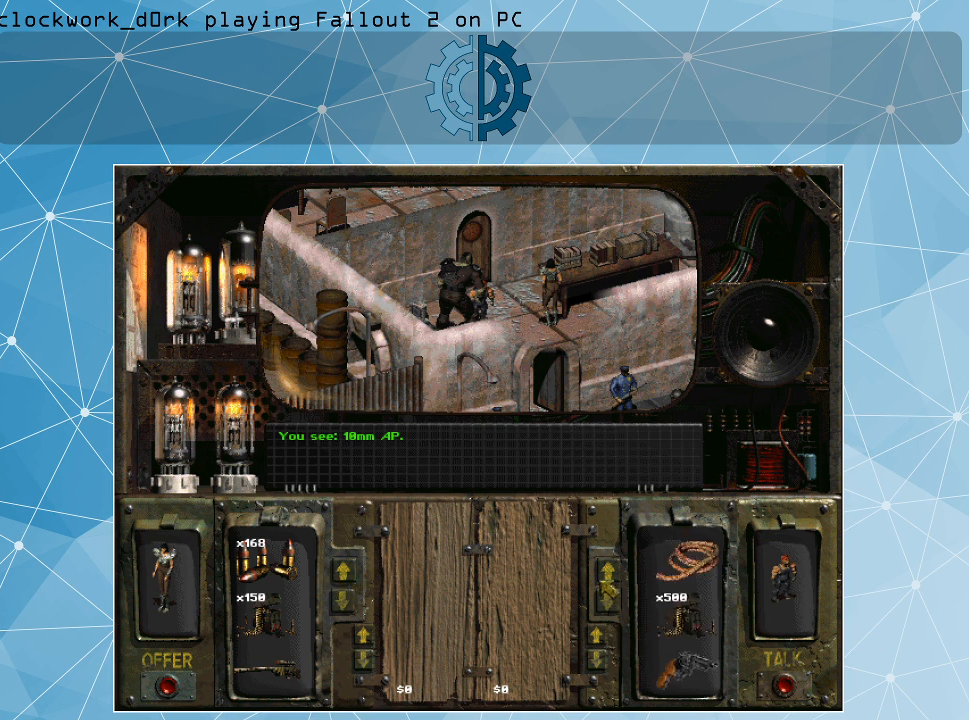
Gameplay with keyboard and mouse; each line is a JSON object with the keys and mouse buttons held at the frame after it. "events" lists presses ("down") and releases ("up") of ".", "/", "0", "1", "2", "3", "4", "5", "6", "7", "8", "9", "a", "alt_l", "alt_r", "b", "backslash", "backspace", "c", "caps_lock", "comma", "ctrl_l", "ctrl_r", "d", "e", "equals", "f", "g", "h", "i", "j", "k", "l", "lbracket", "m", "minus", "n", "o", "p", "q", "quote", "r", "rbracket", "return", "s", "semicolon", "shift_l", "shift_r", "space", "super", "t", "tab", "tilde", "u", "v", "w", "x", "y", "z", "mouse_left" and "mouse_right" between this image and that frame as [ms after this image, input, new state], when the widget could be followed in between. "mouse_left", "mouse_right" = the "left", "right" buttons of the "mouse" list. No other keys are recorded. Not read: mouse_move.
{"keys": [], "mouse": [], "events": []}
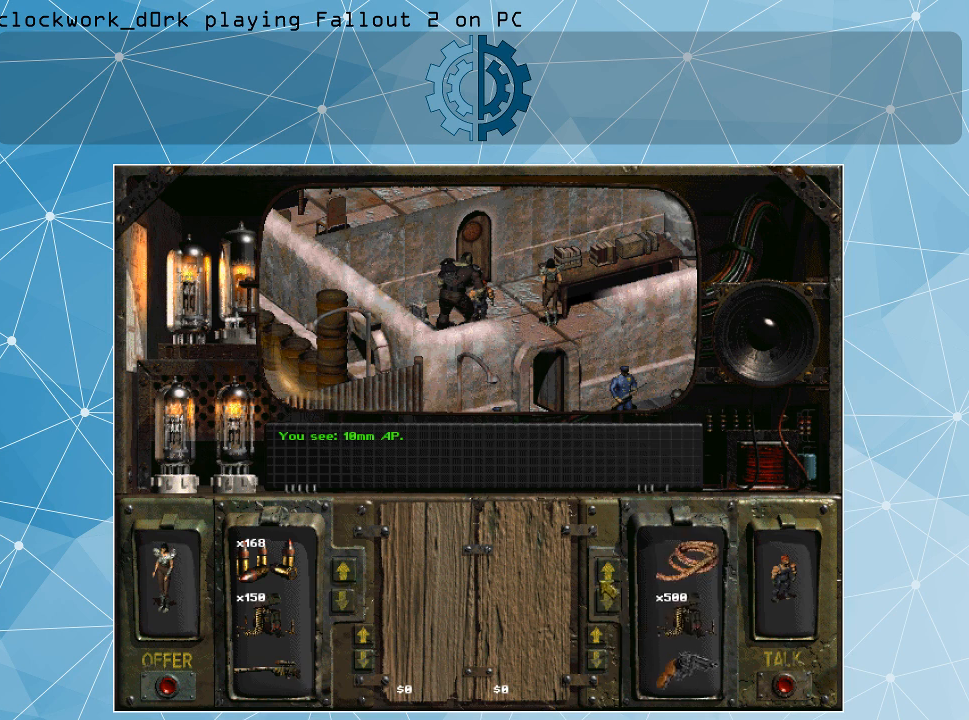
{"keys": [], "mouse": [], "events": [[400, "mouse_left", "down"], [500, "mouse_left", "up"]]}
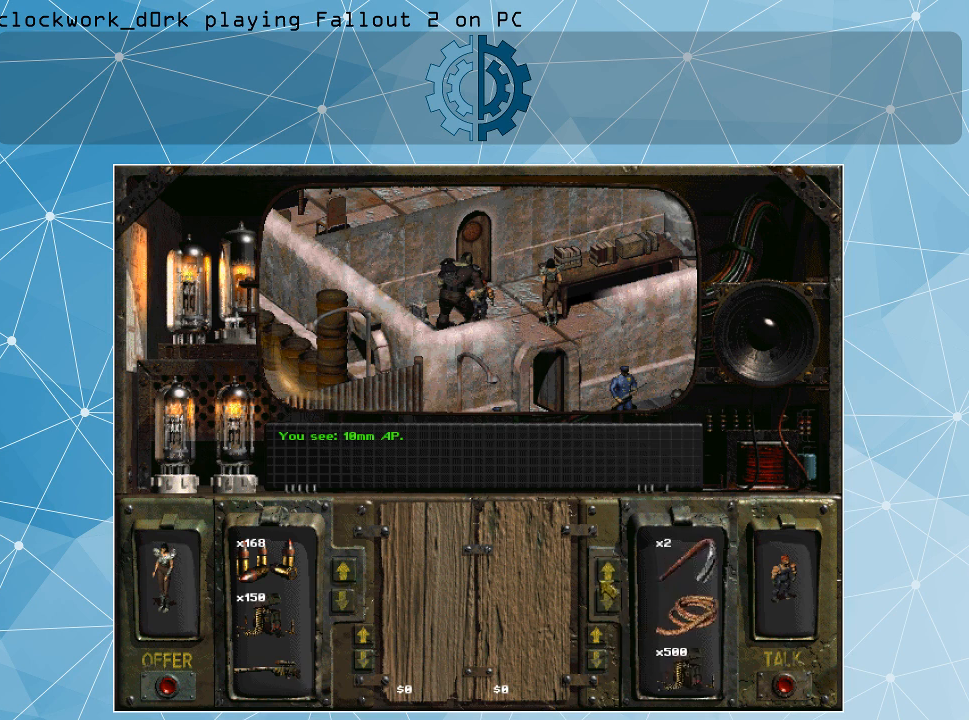
{"keys": [], "mouse": [], "events": [[200, "mouse_left", "down"], [300, "mouse_left", "up"]]}
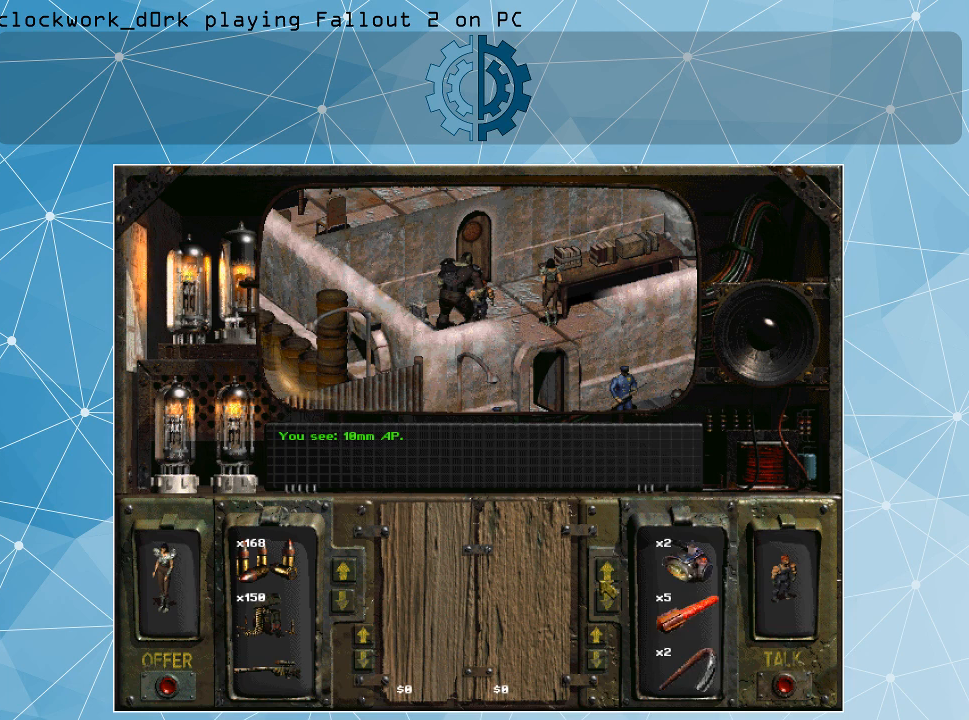
{"keys": [], "mouse": [], "events": [[34, "mouse_left", "down"], [134, "mouse_left", "up"], [367, "mouse_left", "down"], [434, "mouse_left", "up"]]}
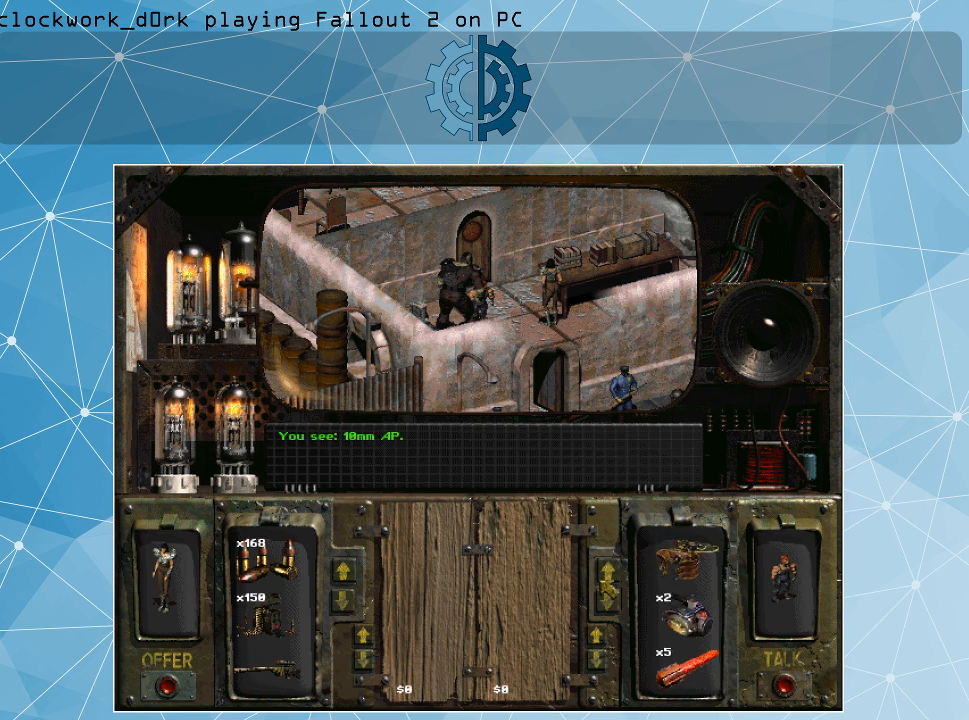
{"keys": [], "mouse": ["left"], "events": [[167, "mouse_left", "down"], [334, "mouse_left", "up"], [400, "mouse_left", "down"]]}
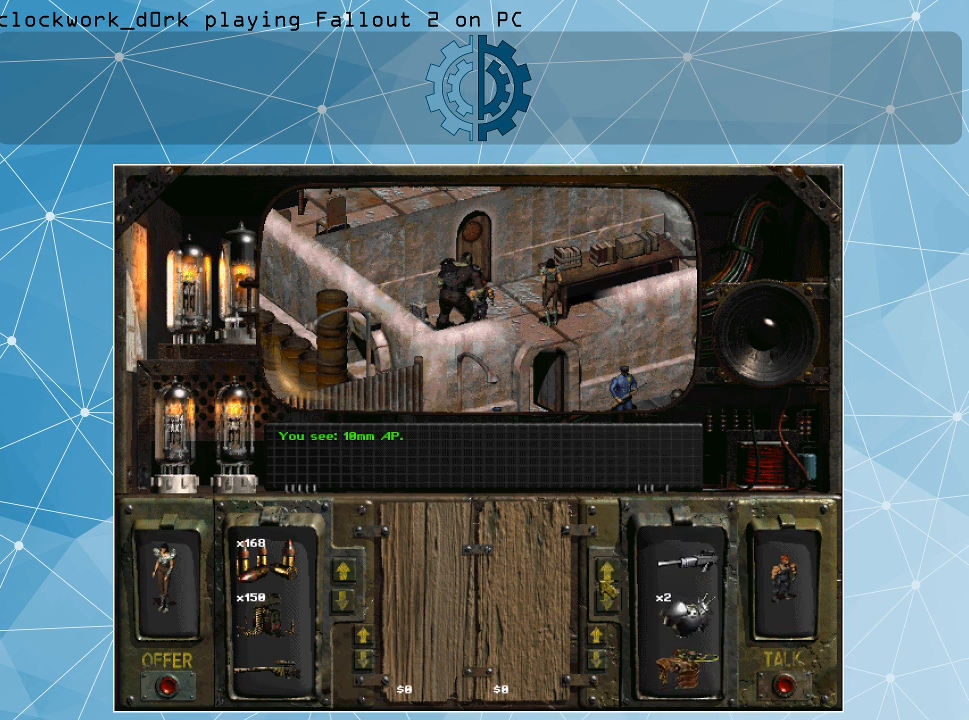
{"keys": [], "mouse": [], "events": [[67, "mouse_left", "up"], [300, "mouse_left", "down"], [367, "mouse_left", "up"]]}
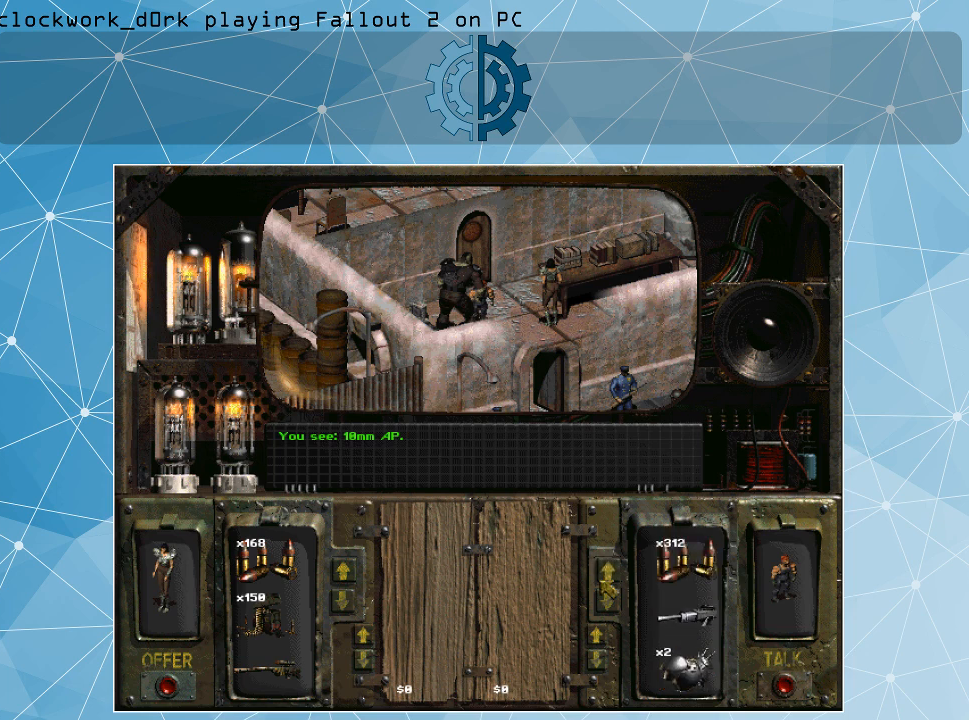
{"keys": [], "mouse": [], "events": [[200, "mouse_left", "down"], [300, "mouse_left", "up"]]}
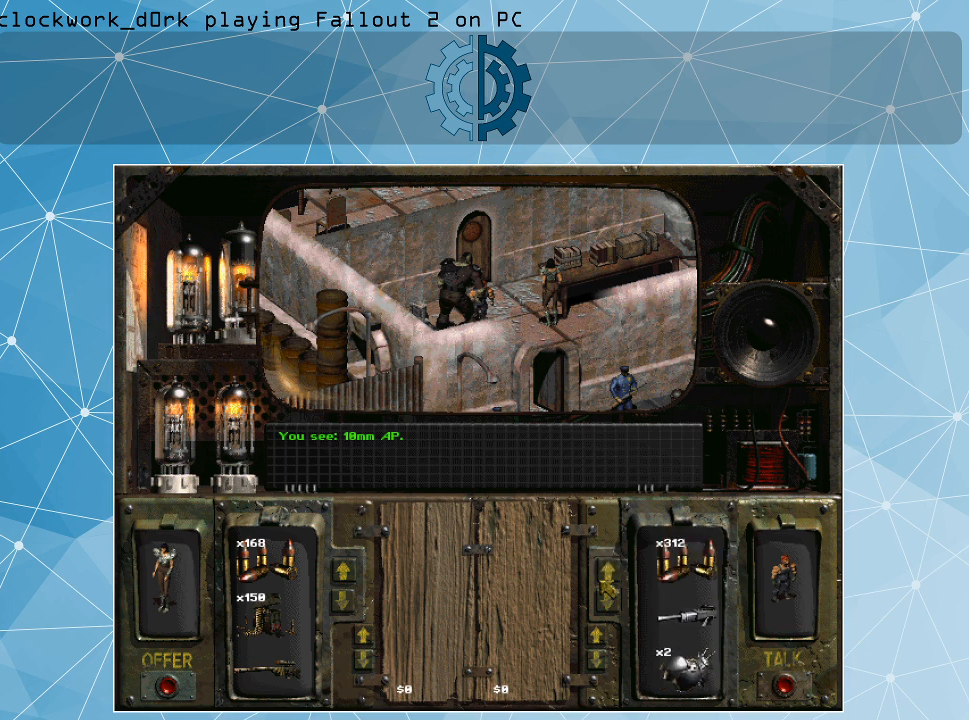
{"keys": [], "mouse": [], "events": []}
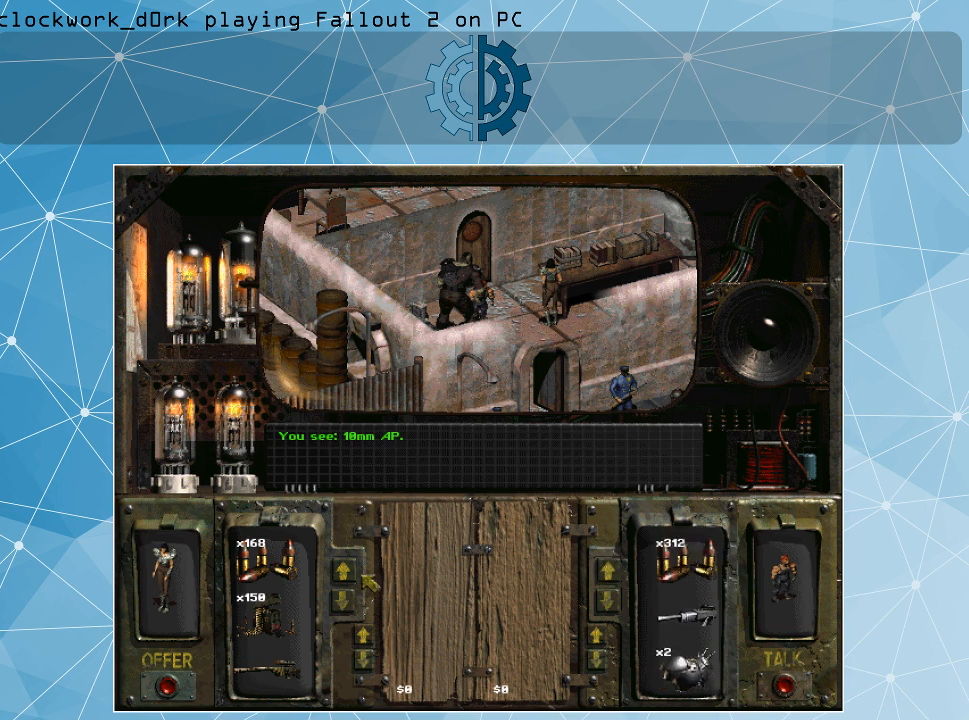
{"keys": [], "mouse": [], "events": []}
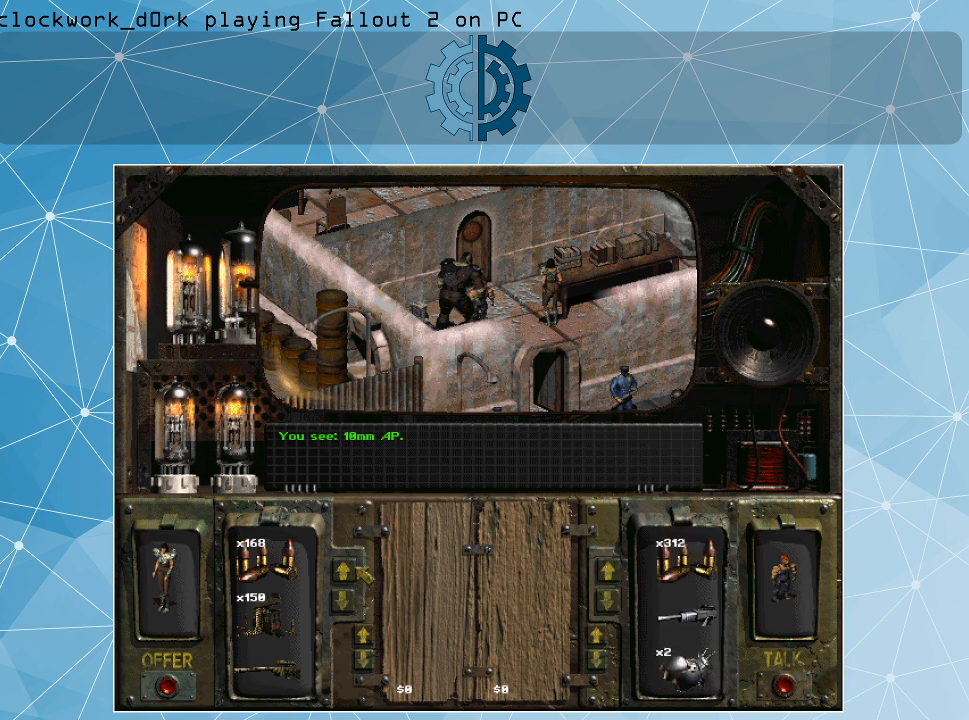
{"keys": [], "mouse": [], "events": []}
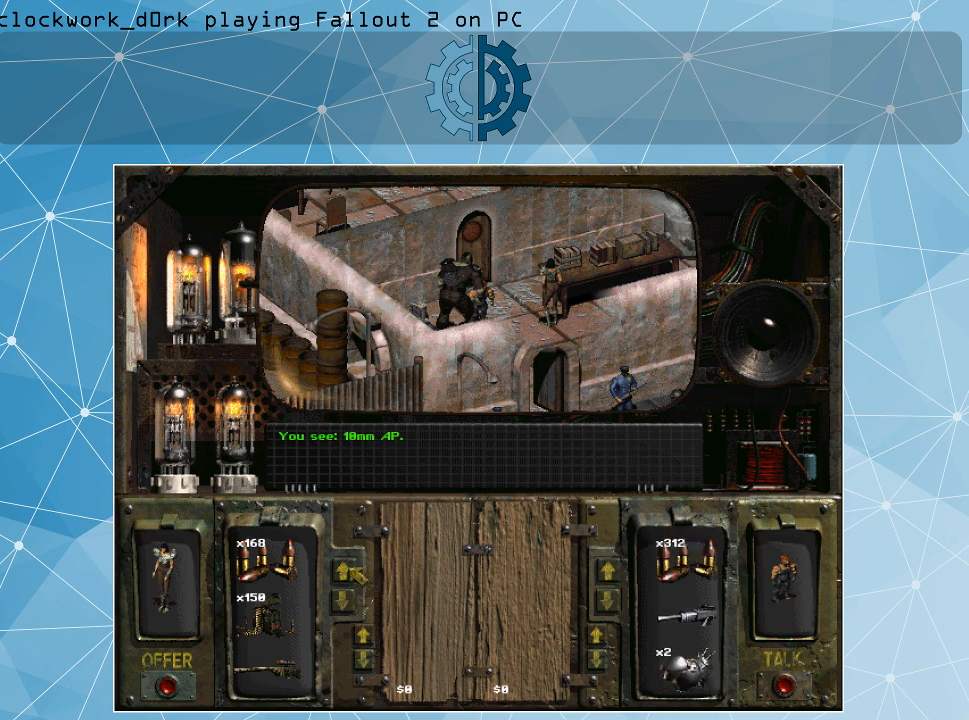
{"keys": [], "mouse": [], "events": [[100, "mouse_left", "down"], [167, "mouse_left", "up"], [400, "mouse_left", "down"], [500, "mouse_left", "up"]]}
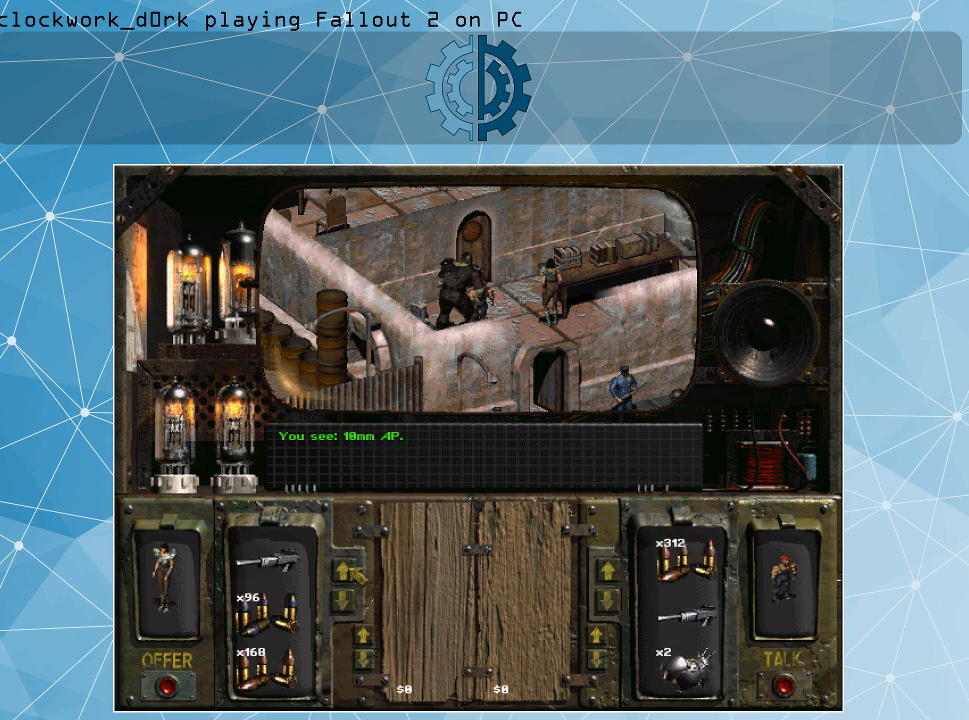
{"keys": [], "mouse": ["left"], "events": [[467, "mouse_left", "down"]]}
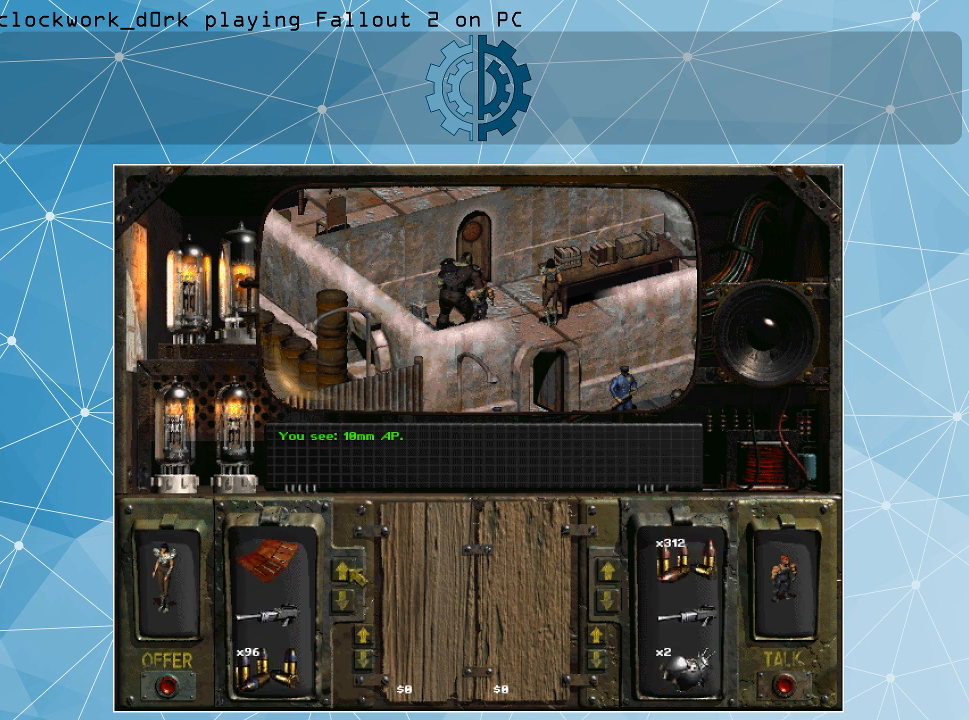
{"keys": [], "mouse": ["left"], "events": [[67, "mouse_left", "up"], [200, "mouse_left", "down"], [300, "mouse_left", "up"], [434, "mouse_left", "down"]]}
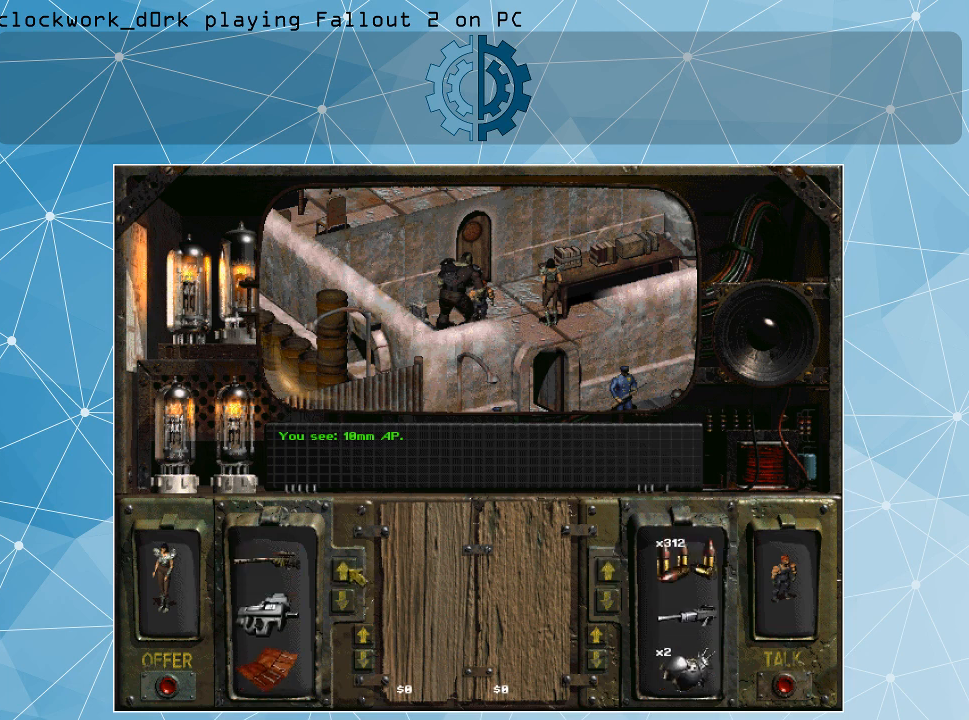
{"keys": [], "mouse": [], "events": [[34, "mouse_left", "up"], [134, "mouse_left", "down"], [234, "mouse_left", "up"], [367, "mouse_left", "down"], [400, "mouse_left", "up"]]}
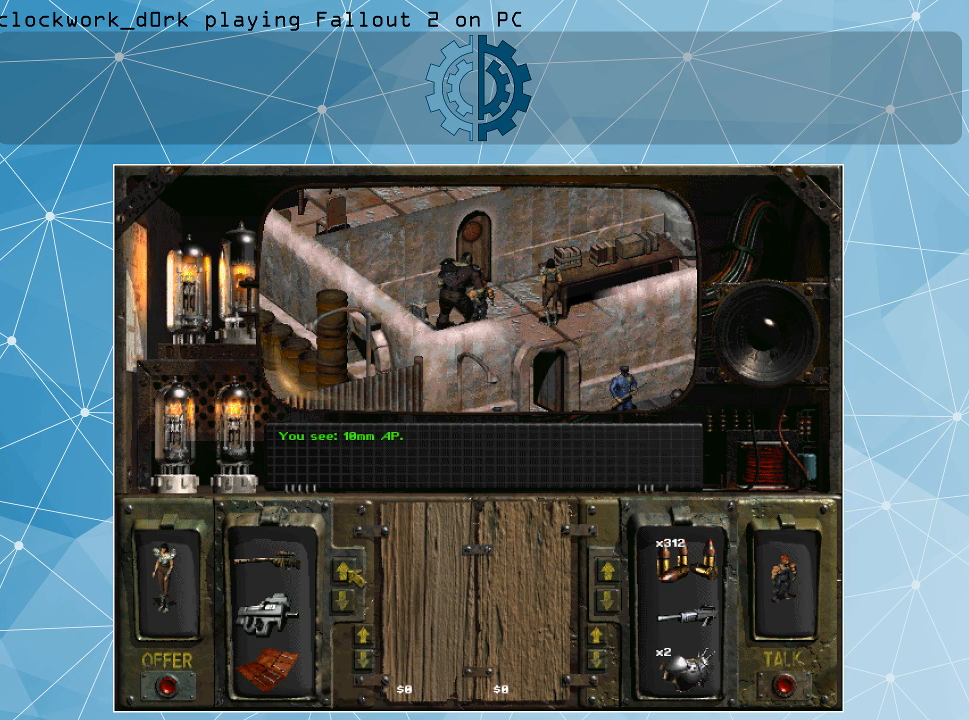
{"keys": [], "mouse": [], "events": [[334, "mouse_left", "down"], [434, "mouse_left", "up"]]}
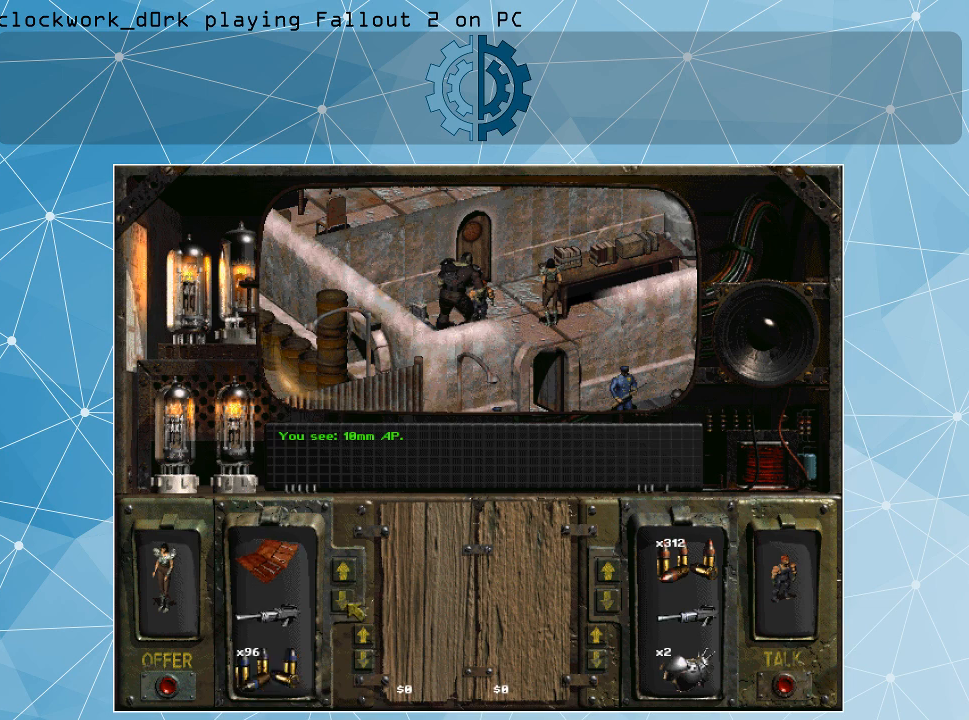
{"keys": [], "mouse": [], "events": [[34, "mouse_left", "down"], [100, "mouse_left", "up"], [200, "mouse_left", "down"], [300, "mouse_left", "up"]]}
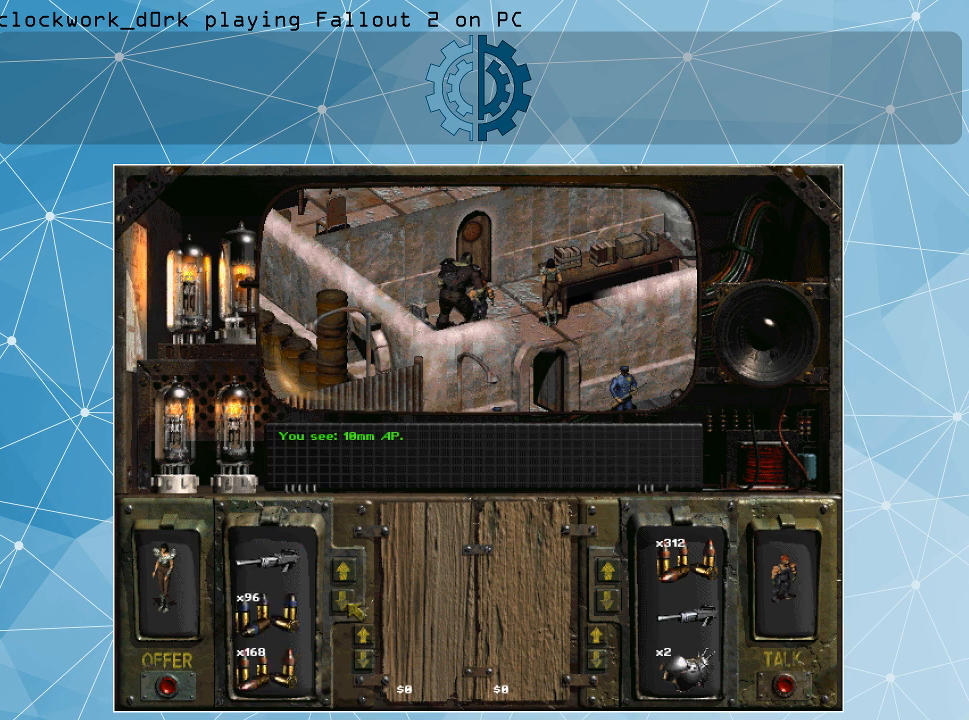
{"keys": [], "mouse": ["left"], "events": [[100, "mouse_left", "down"], [167, "mouse_left", "up"], [500, "mouse_left", "down"]]}
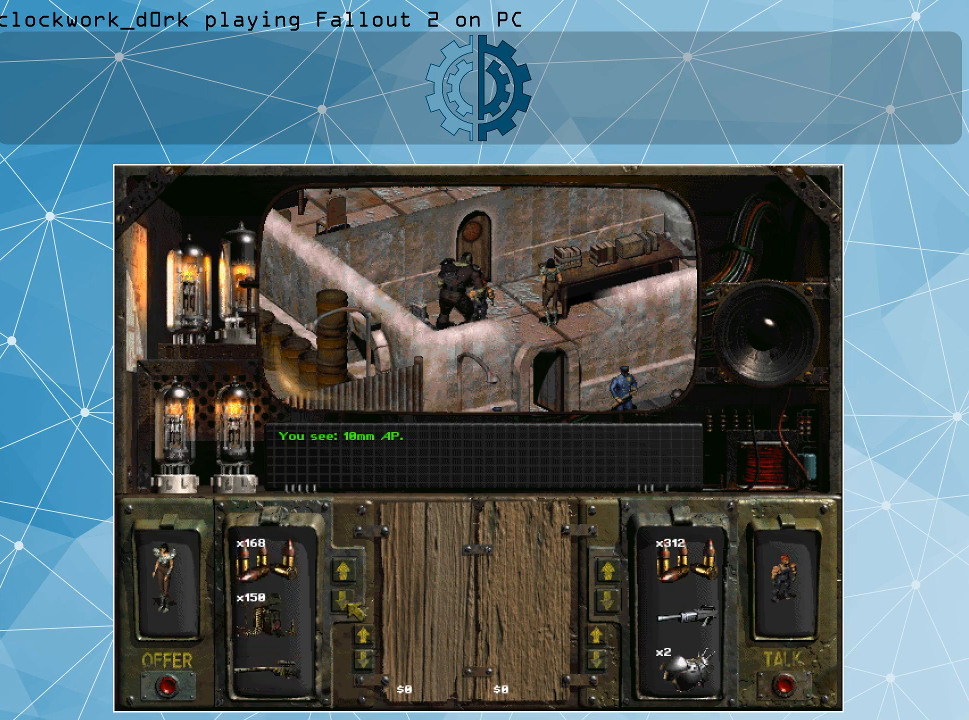
{"keys": [], "mouse": [], "events": [[100, "mouse_left", "up"]]}
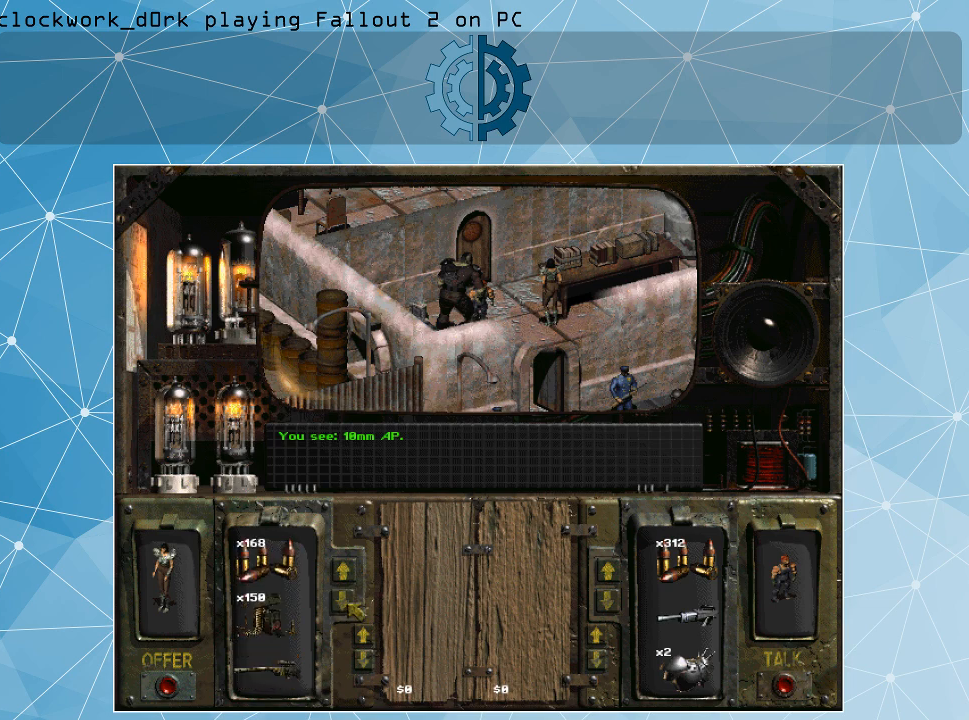
{"keys": [], "mouse": [], "events": []}
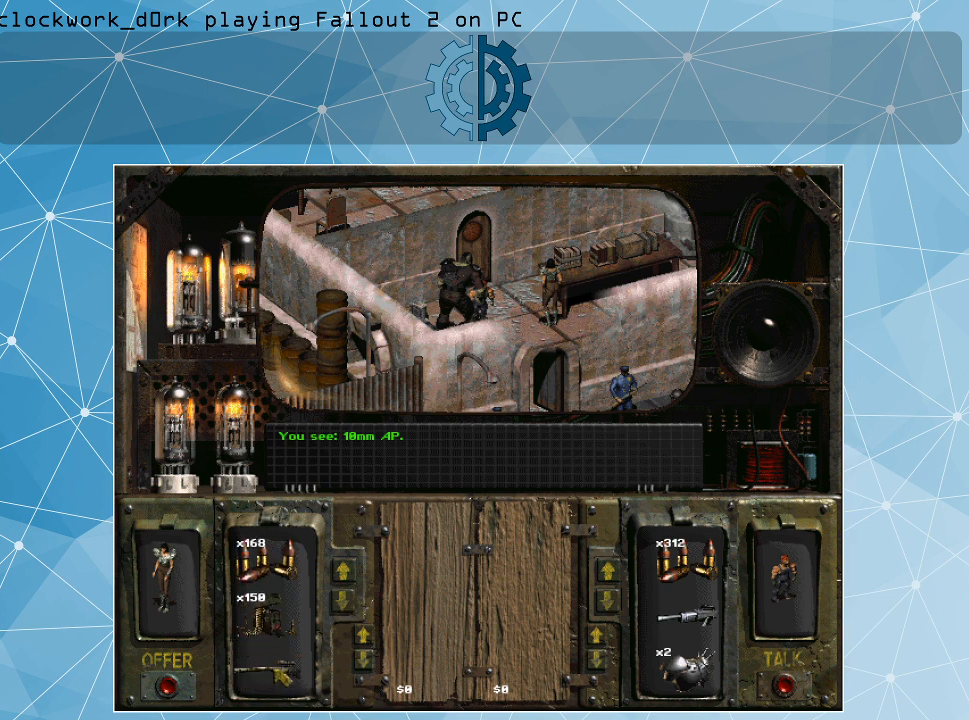
{"keys": [], "mouse": ["left"], "events": [[134, "mouse_left", "down"]]}
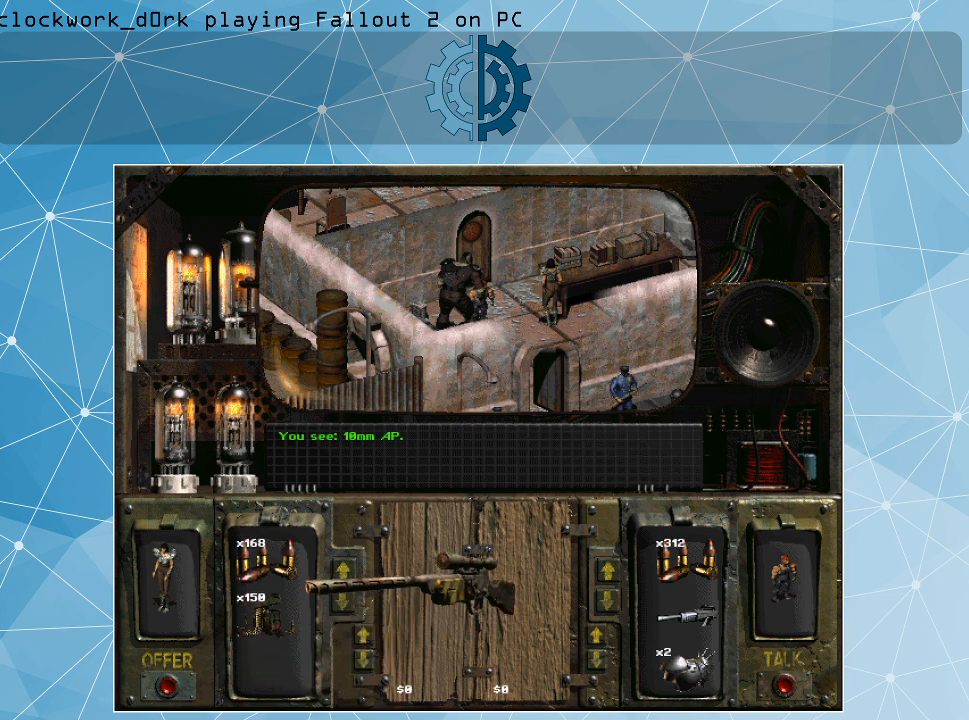
{"keys": [], "mouse": [], "events": [[134, "mouse_left", "up"]]}
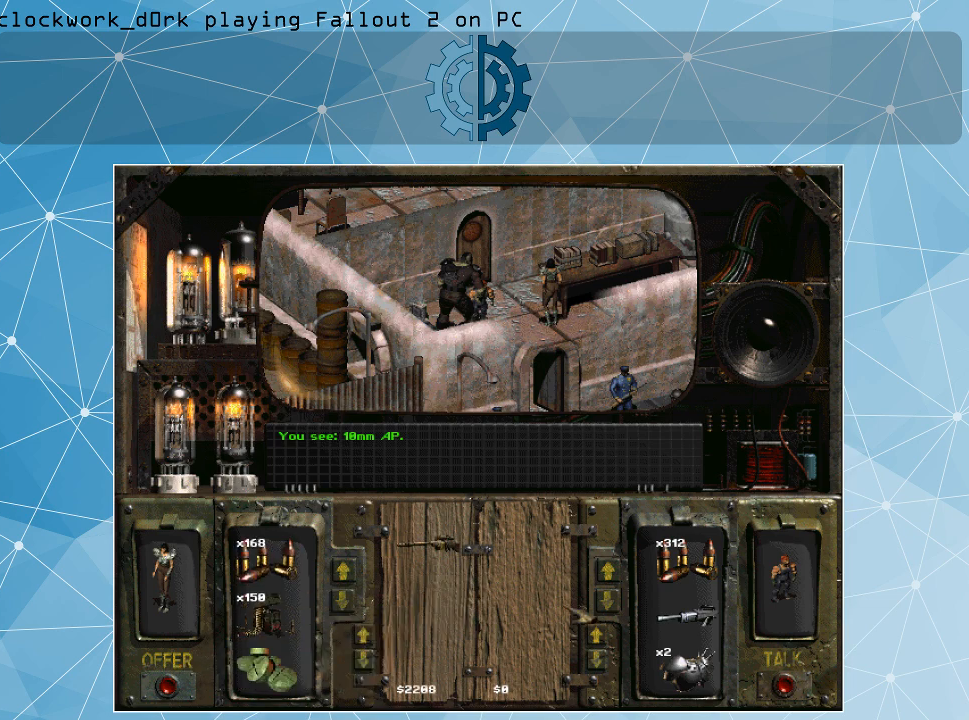
{"keys": [], "mouse": ["left"], "events": [[500, "mouse_left", "down"]]}
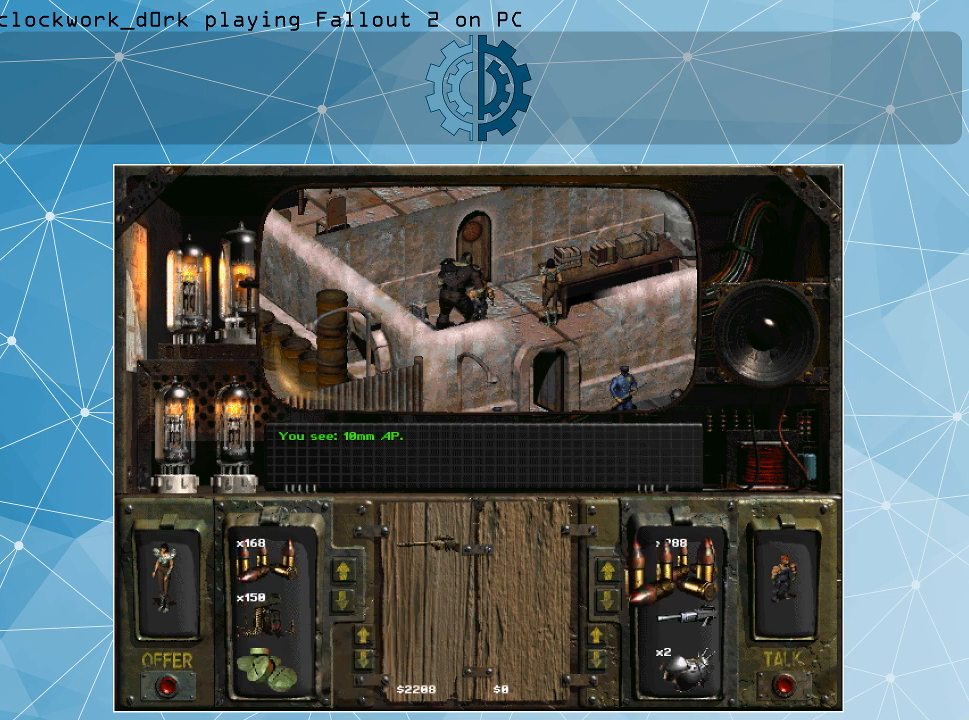
{"keys": [], "mouse": [], "events": [[467, "mouse_left", "up"]]}
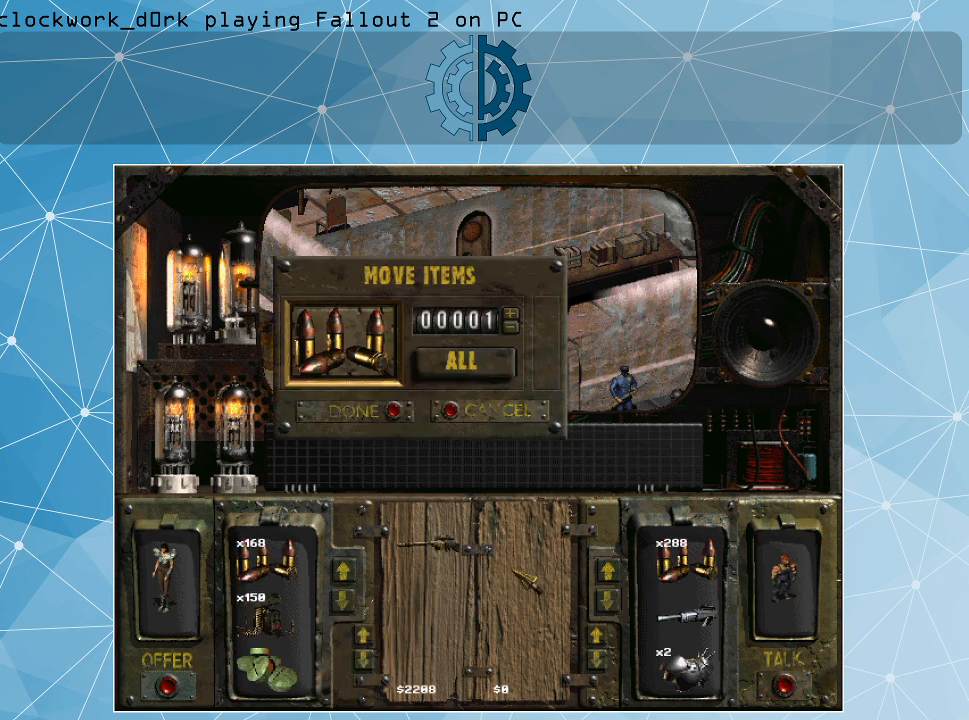
{"keys": [], "mouse": [], "events": []}
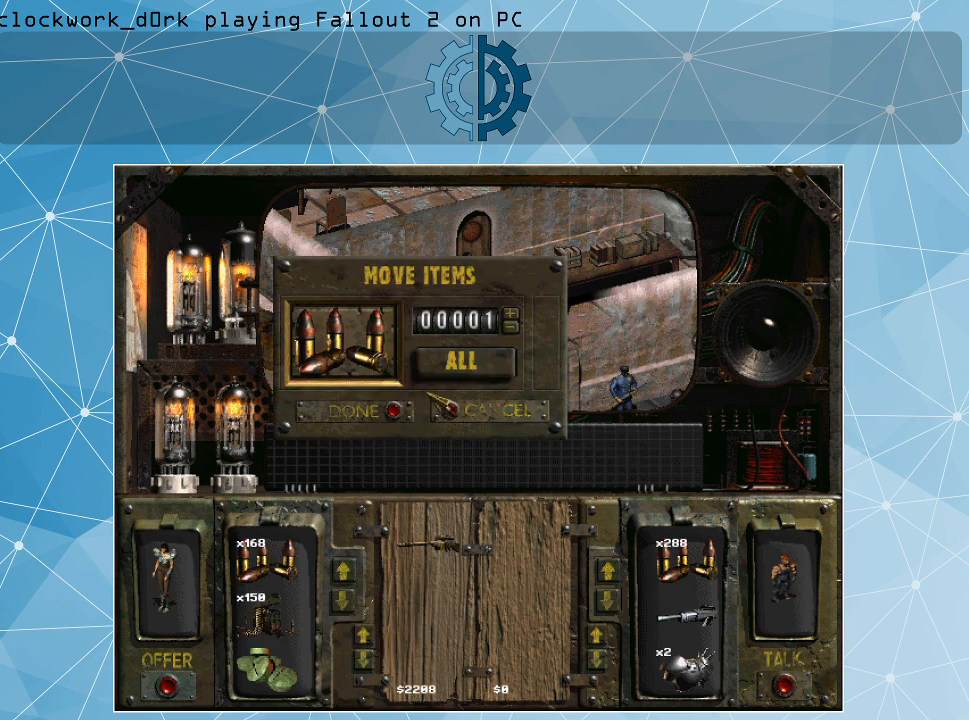
{"keys": [], "mouse": ["left"], "events": [[500, "mouse_left", "down"]]}
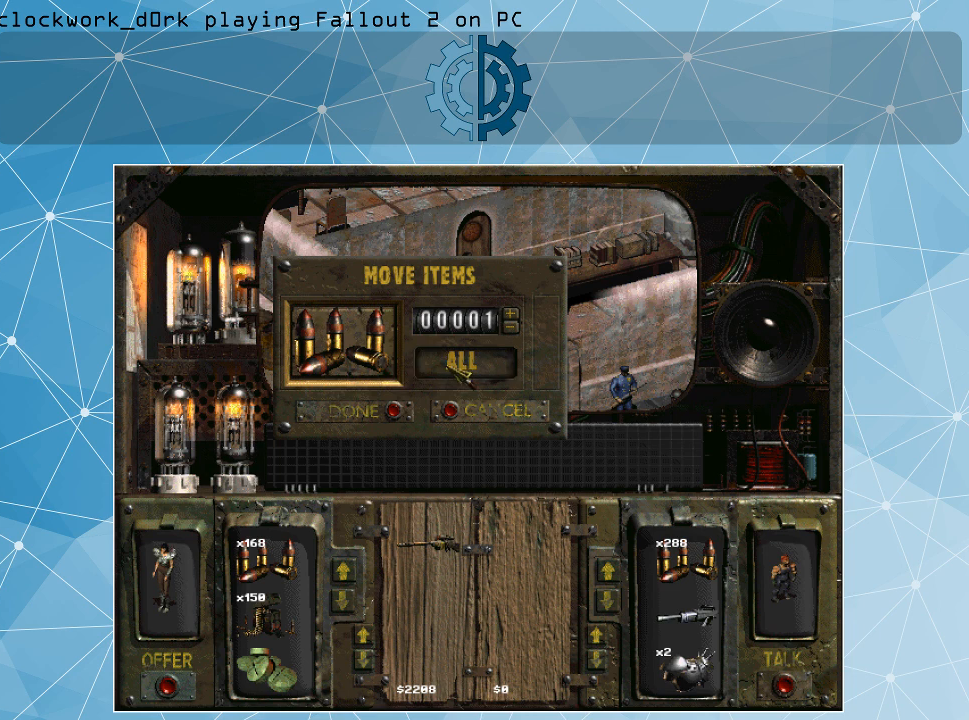
{"keys": [], "mouse": [], "events": [[100, "mouse_left", "up"]]}
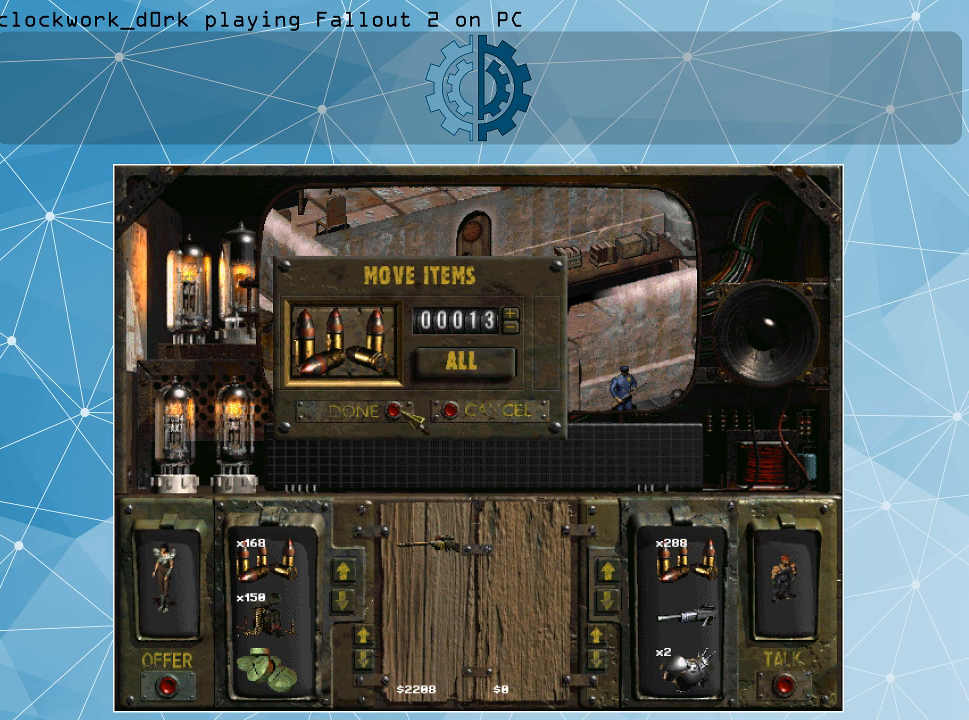
{"keys": [], "mouse": [], "events": [[134, "mouse_left", "down"], [300, "mouse_left", "up"]]}